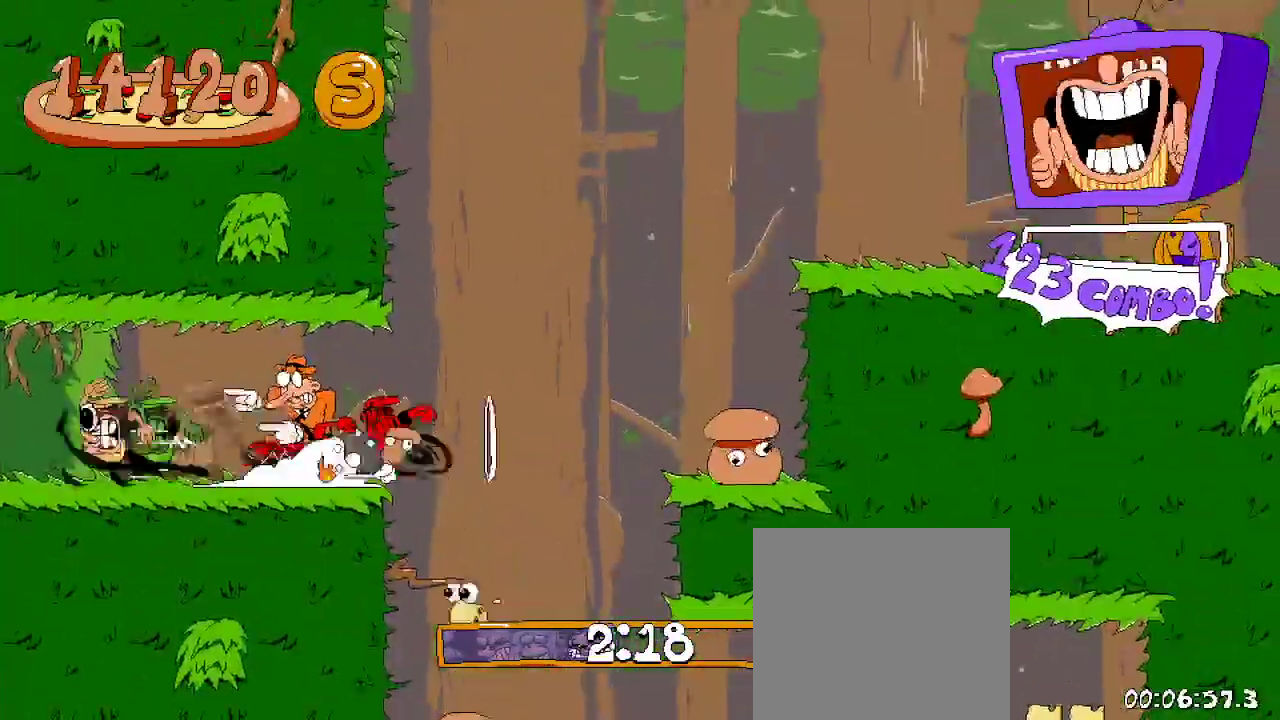
Gameplay with a controller (Xbox layout); each line is a JSON object with the inputs held at the frame after it (dt_ms = milliseconds from this image to that frame). "events" lists button and stick changes between this image and that frame as [ms after this image, input, new state], when the widget could be followed in between. Not read: L3 R3.
{"dt_ms": 500, "buttons": ["R2", "DPAD_LEFT"], "left_stick": "center", "right_stick": "center", "events": []}
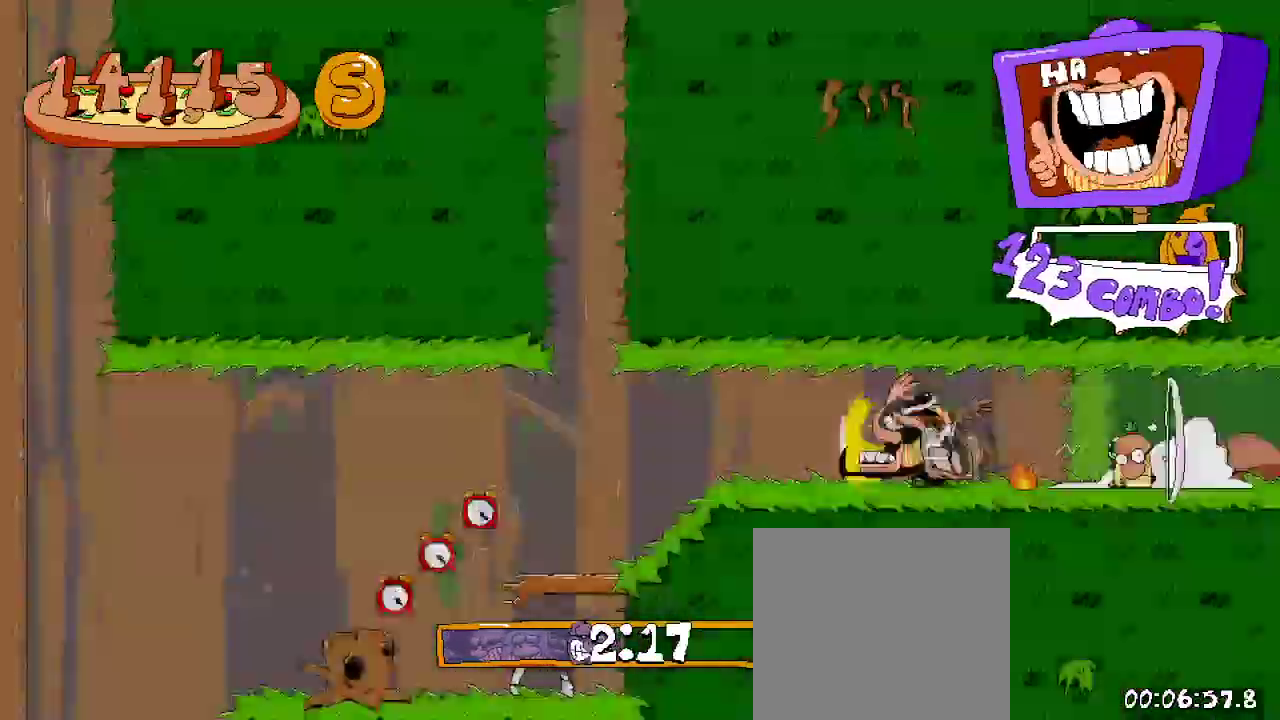
{"dt_ms": 500, "buttons": ["R2", "DPAD_LEFT"], "left_stick": "center", "right_stick": "center", "events": []}
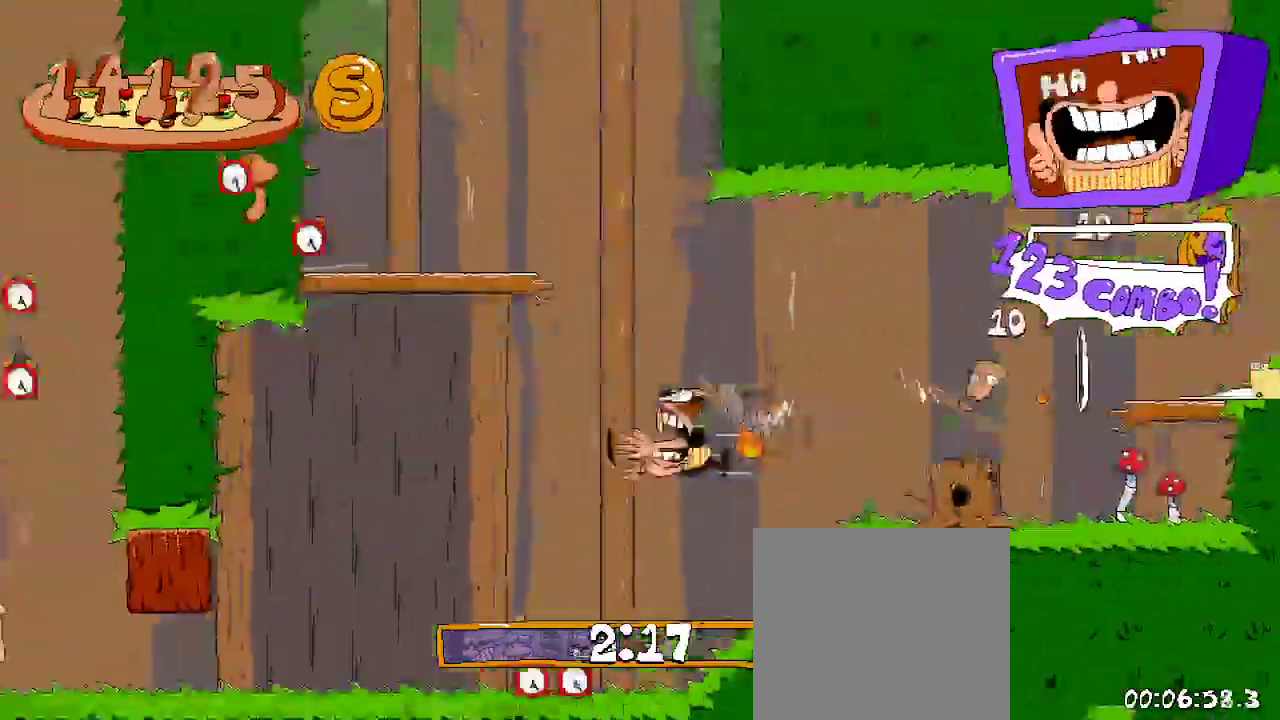
{"dt_ms": 500, "buttons": ["R2", "DPAD_LEFT"], "left_stick": "center", "right_stick": "center", "events": []}
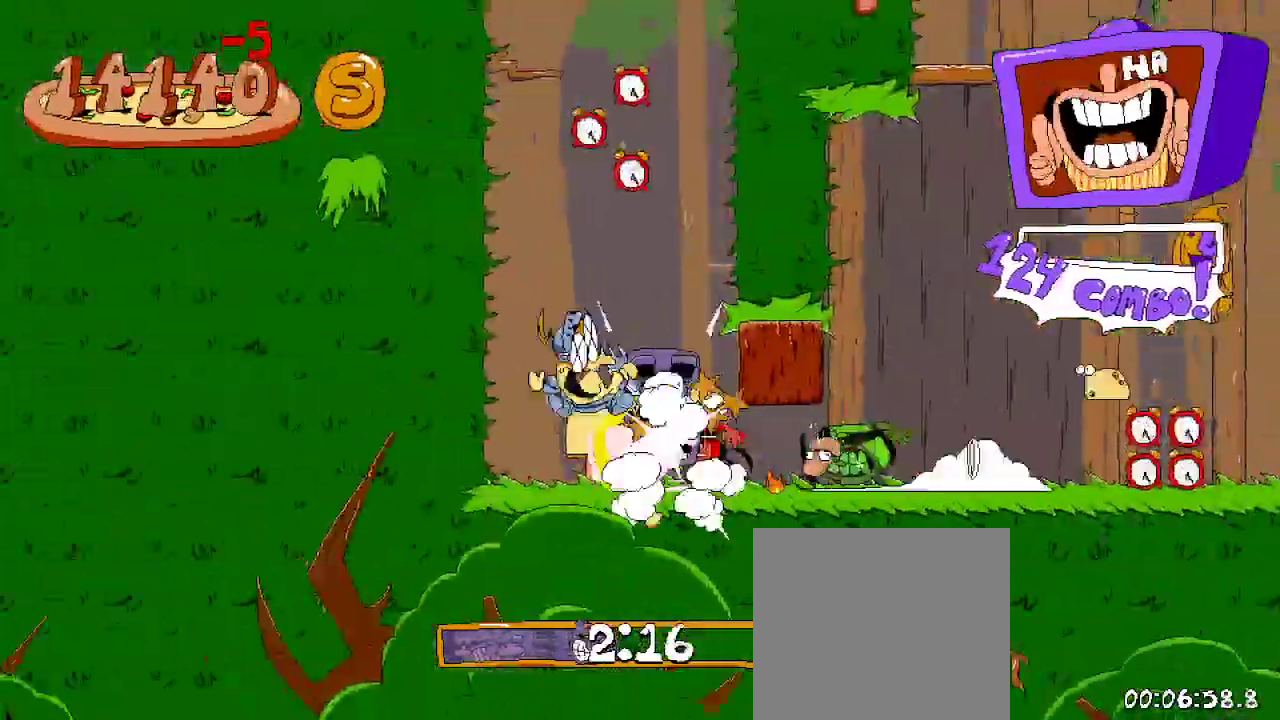
{"dt_ms": 500, "buttons": ["R2", "DPAD_LEFT"], "left_stick": "center", "right_stick": "center", "events": []}
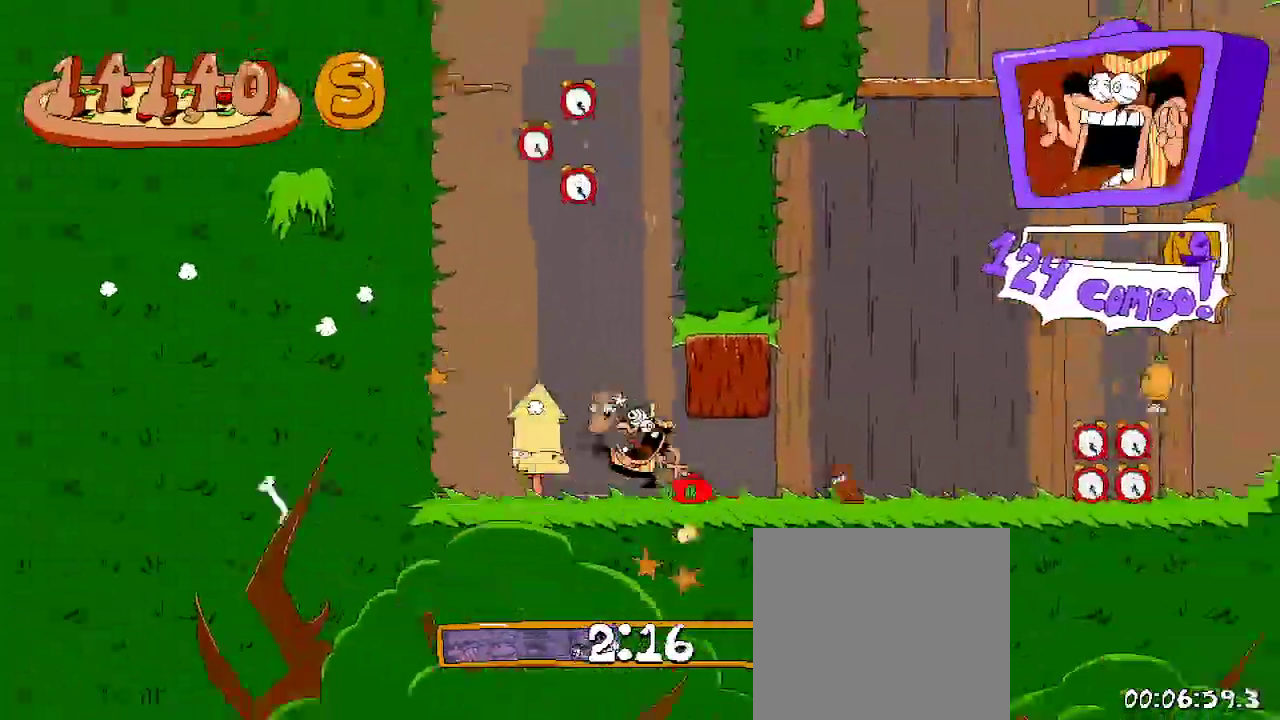
{"dt_ms": 500, "buttons": ["A", "R2", "DPAD_LEFT"], "left_stick": "center", "right_stick": "center", "events": [[300, "A", "down"]]}
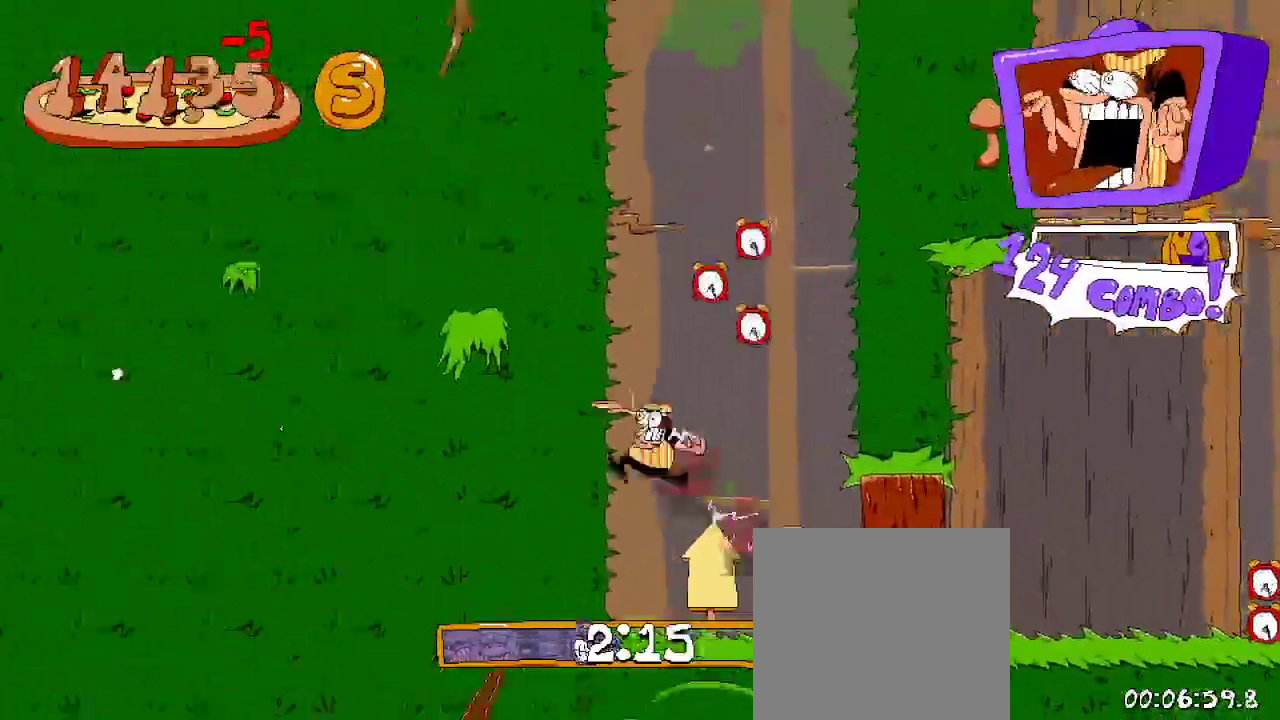
{"dt_ms": 500, "buttons": ["A", "R2", "DPAD_RIGHT"], "left_stick": "center", "right_stick": "center"}
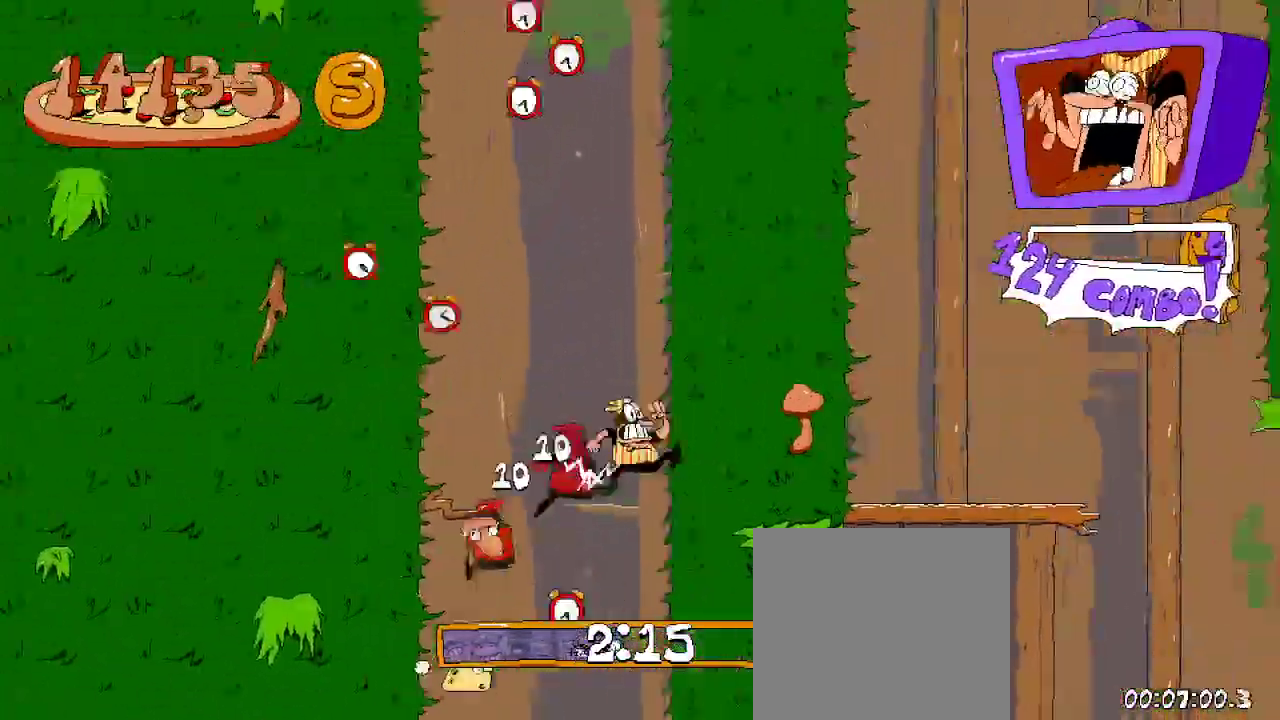
{"dt_ms": 500, "buttons": ["A", "R2", "DPAD_LEFT"], "left_stick": "center", "right_stick": "center", "events": [[33, "A", "up"], [367, "DPAD_RIGHT", "up"], [400, "DPAD_LEFT", "down"], [433, "A", "down"]]}
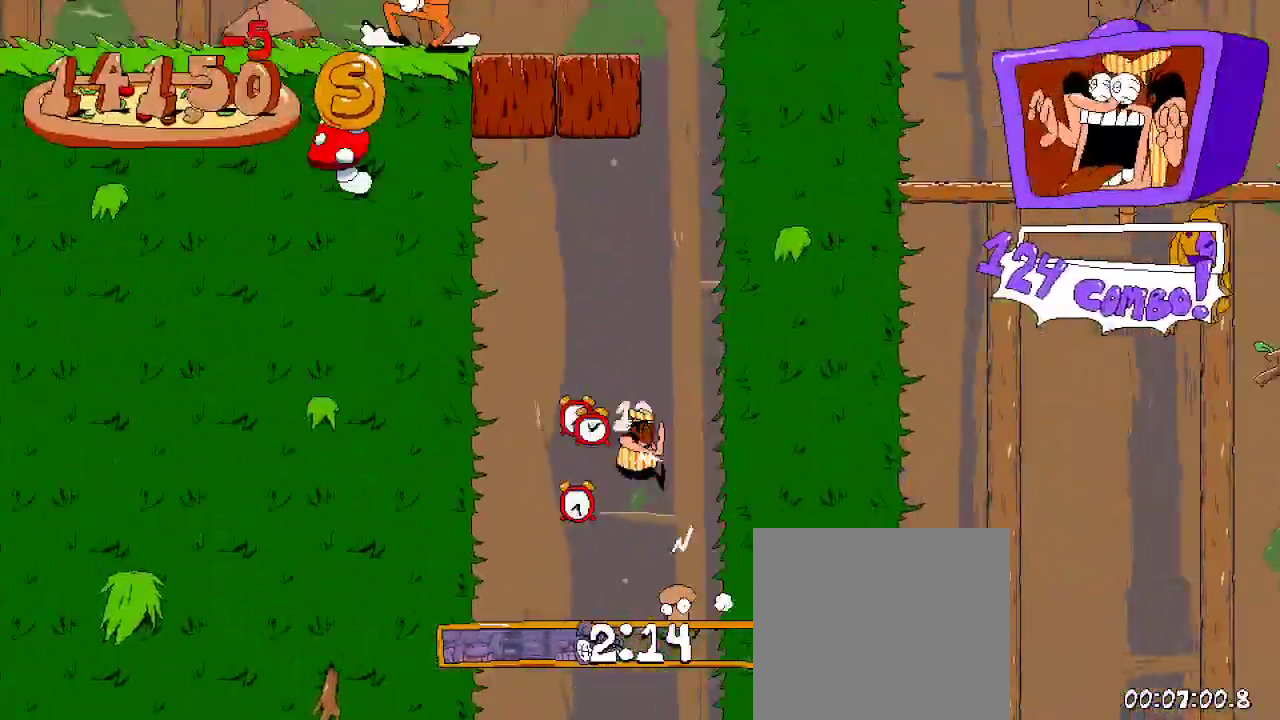
{"dt_ms": 1000, "buttons": ["A", "R2", "DPAD_LEFT"], "left_stick": "center", "right_stick": "center"}
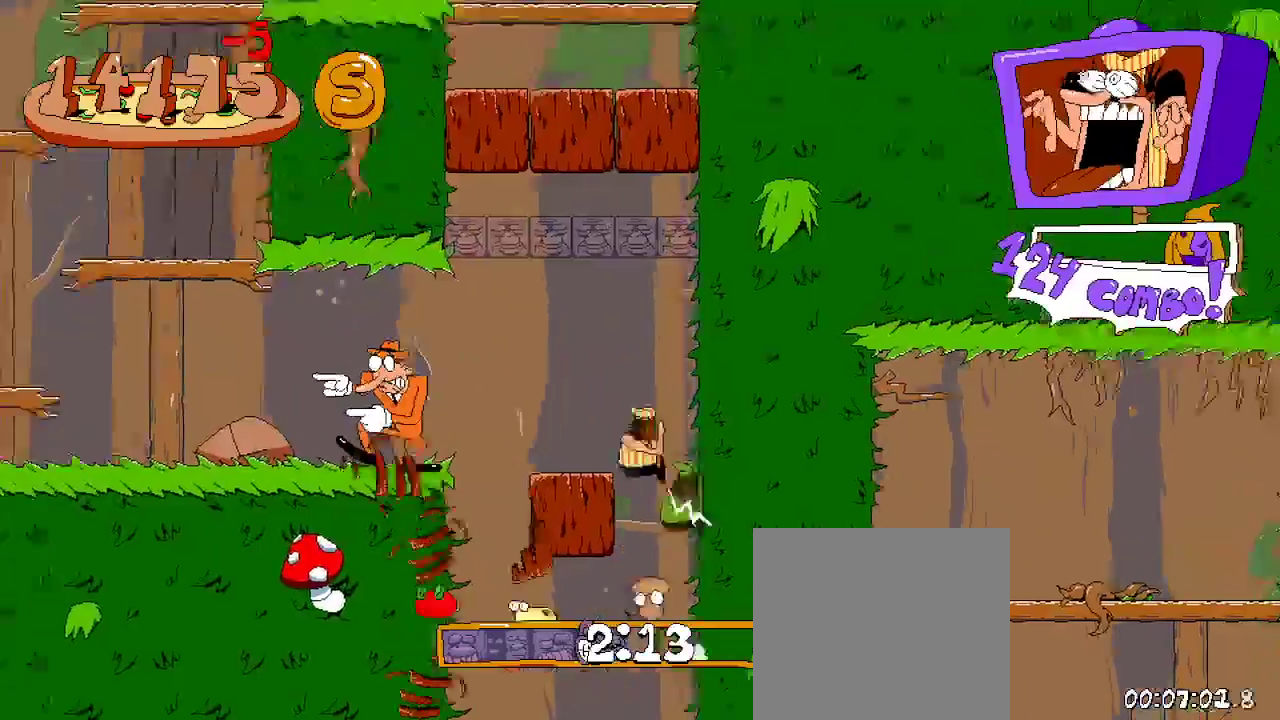
{"dt_ms": 500, "buttons": ["R2", "DPAD_LEFT"], "left_stick": "center", "right_stick": "center", "events": [[133, "A", "up"]]}
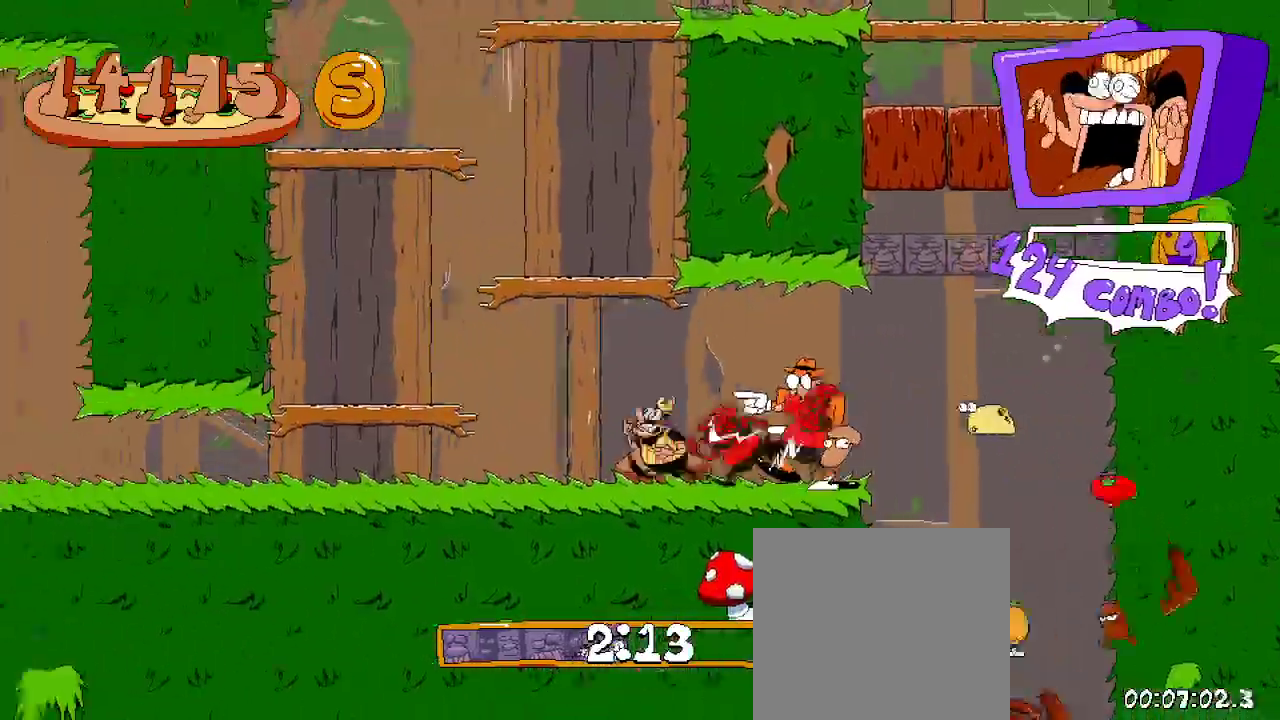
{"dt_ms": 500, "buttons": ["R2", "DPAD_LEFT"], "left_stick": "center", "right_stick": "center", "events": [[133, "A", "down"], [467, "A", "up"]]}
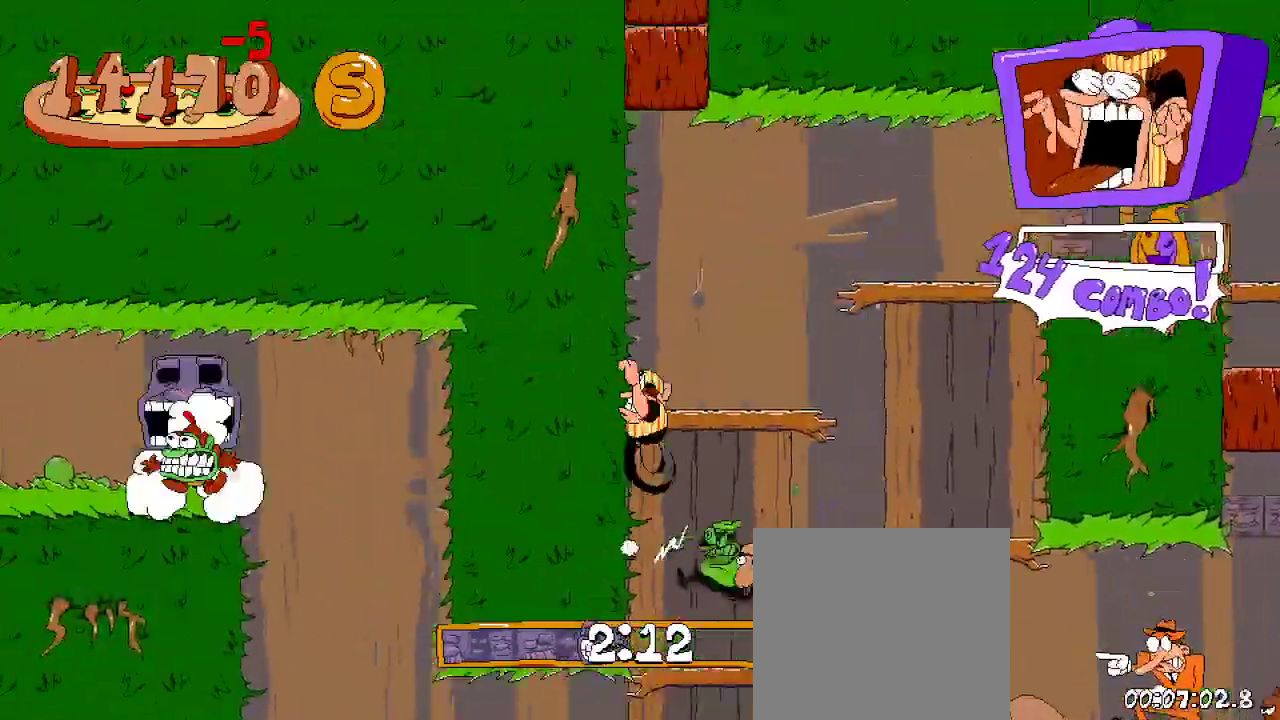
{"dt_ms": 500, "buttons": ["R2", "DPAD_LEFT"], "left_stick": "center", "right_stick": "center", "events": []}
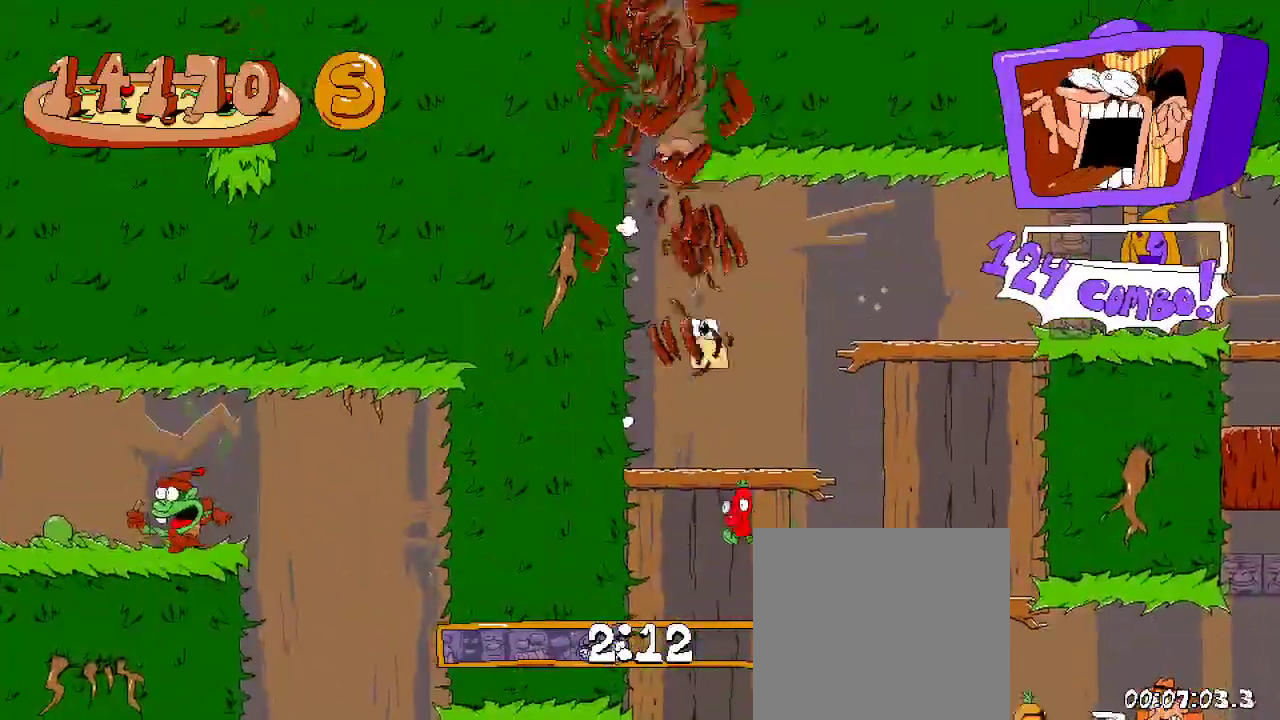
{"dt_ms": 500, "buttons": ["R2", "DPAD_LEFT"], "left_stick": "center", "right_stick": "center", "events": []}
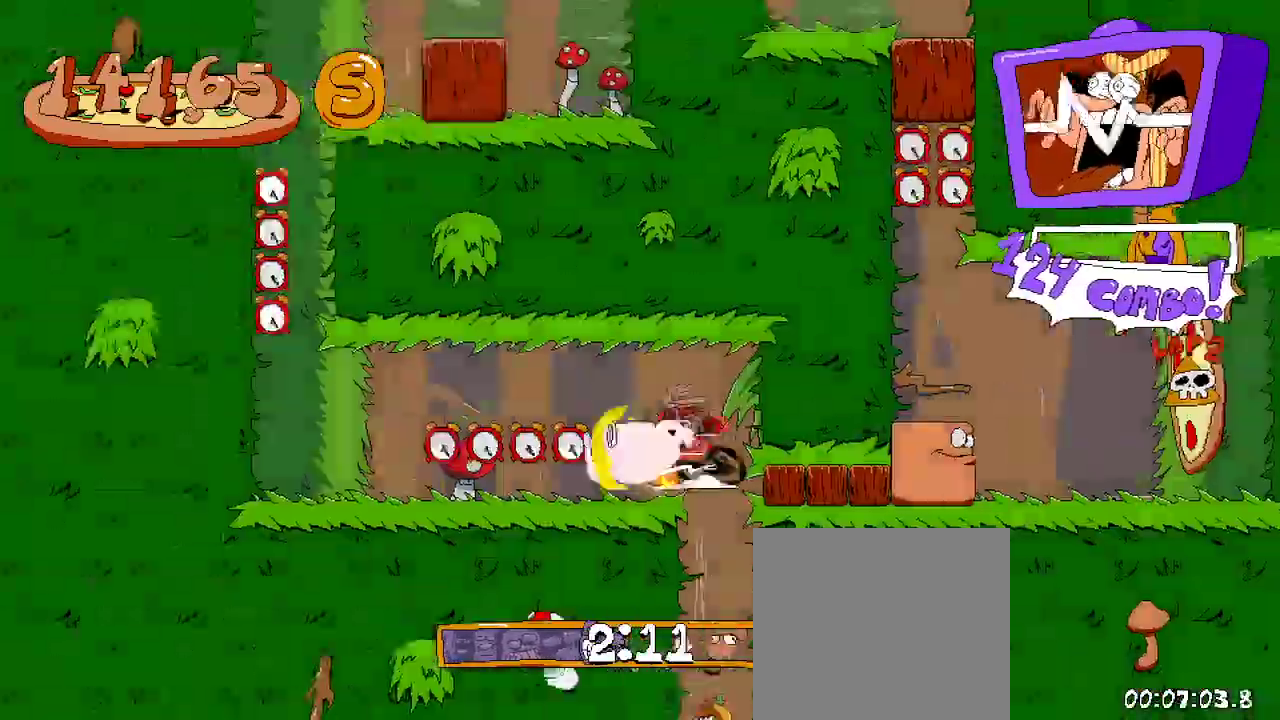
{"dt_ms": 500, "buttons": ["R2", "DPAD_LEFT"], "left_stick": "center", "right_stick": "center", "events": [[333, "A", "down"], [467, "A", "up"]]}
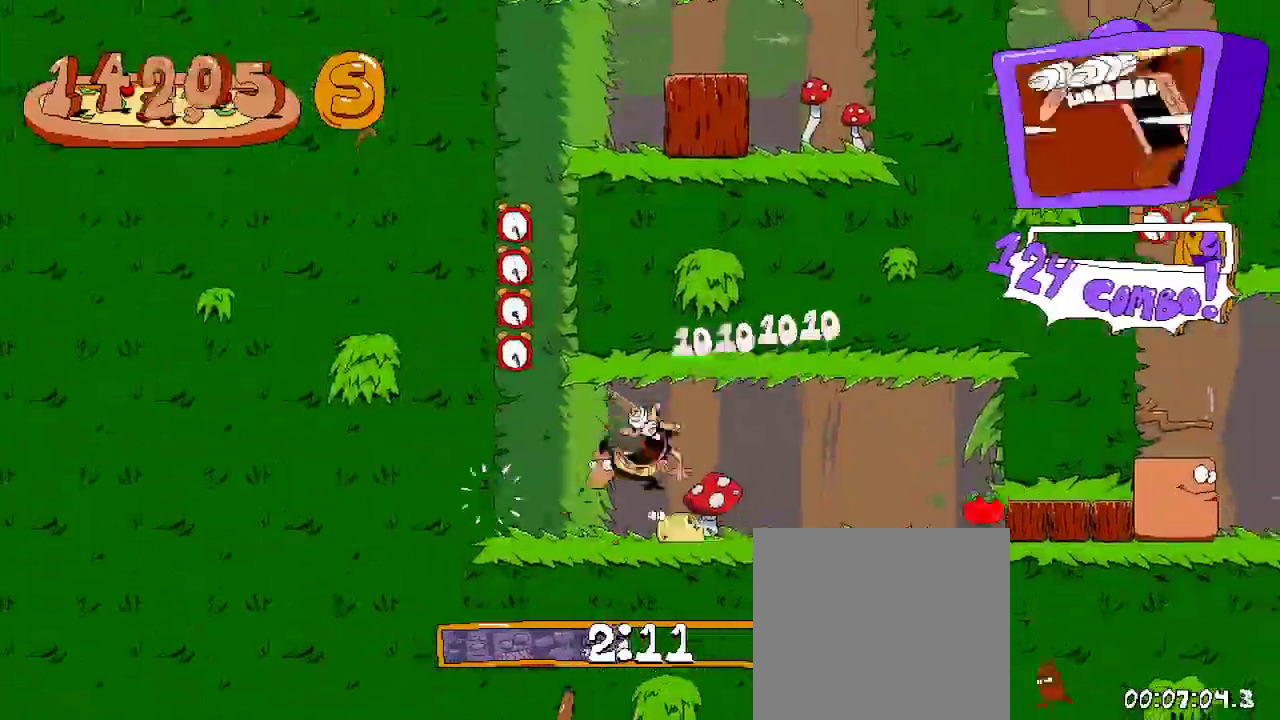
{"dt_ms": 500, "buttons": ["A", "R2", "DPAD_LEFT"], "left_stick": "center", "right_stick": "center", "events": [[467, "A", "down"]]}
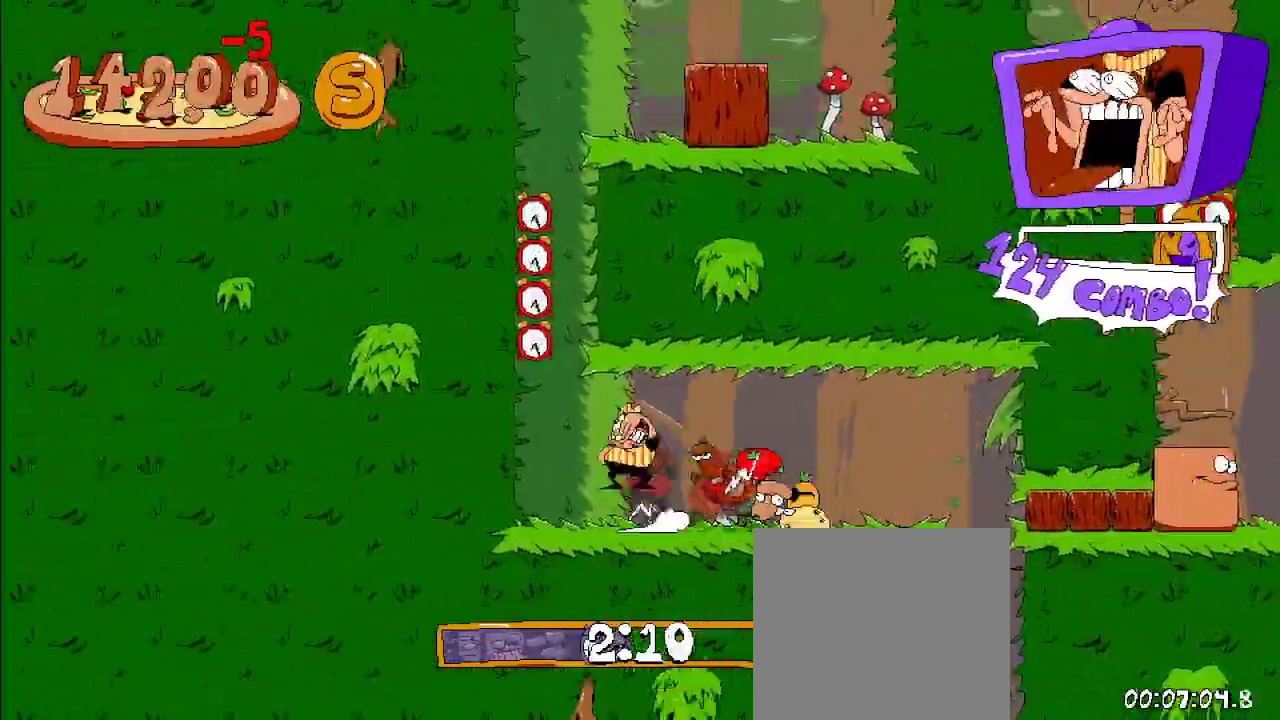
{"dt_ms": 500, "buttons": ["A", "R2", "DPAD_RIGHT"], "left_stick": "center", "right_stick": "center", "events": [[233, "A", "up"], [333, "DPAD_LEFT", "up"], [367, "DPAD_RIGHT", "down"], [400, "A", "down"]]}
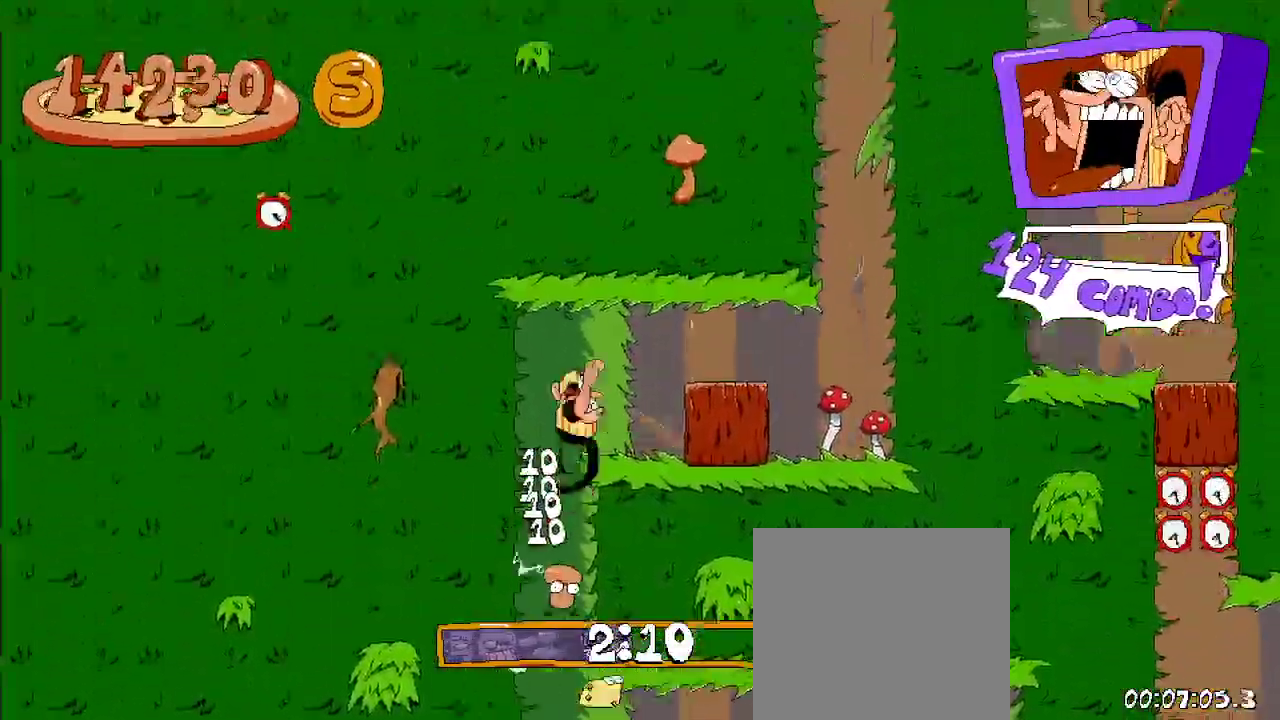
{"dt_ms": 500, "buttons": ["R2", "DPAD_RIGHT"], "left_stick": "center", "right_stick": "center", "events": [[67, "A", "up"], [333, "A", "down"], [500, "A", "up"]]}
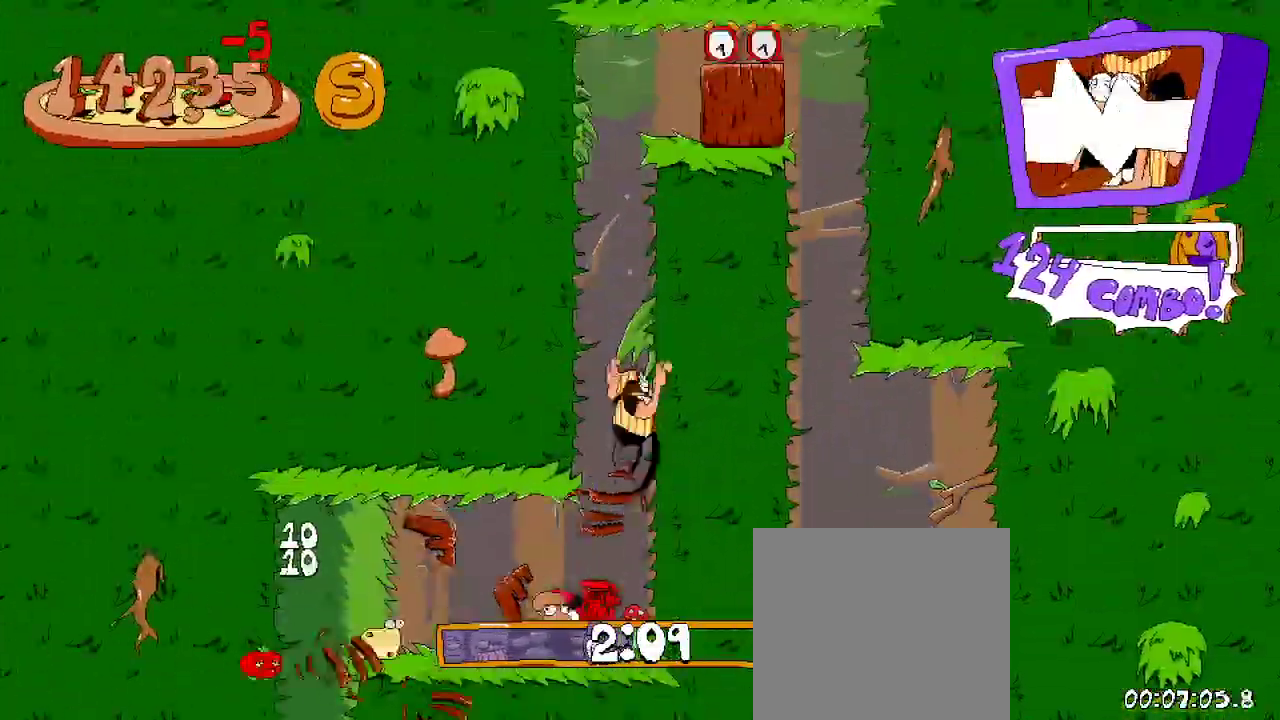
{"dt_ms": 500, "buttons": ["R2", "DPAD_RIGHT"], "left_stick": "center", "right_stick": "center", "events": []}
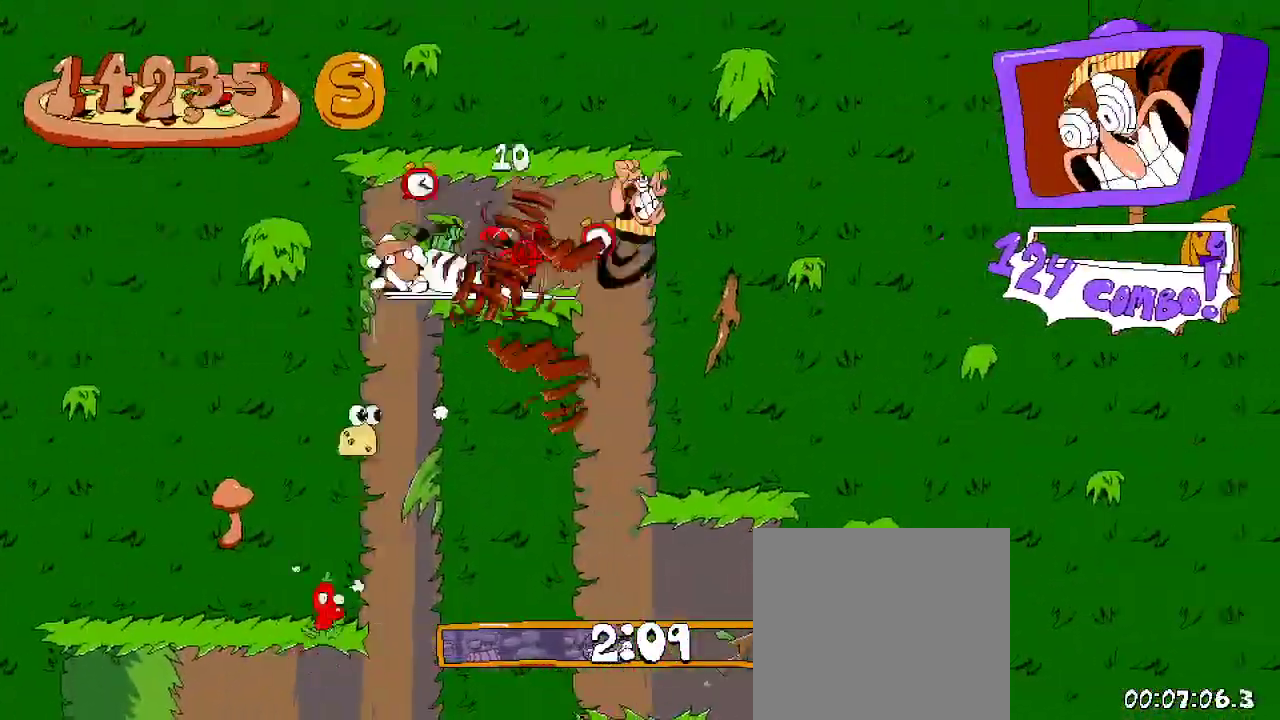
{"dt_ms": 500, "buttons": [], "left_stick": "center", "right_stick": "center", "events": [[67, "DPAD_RIGHT", "up"], [100, "R2", "up"]]}
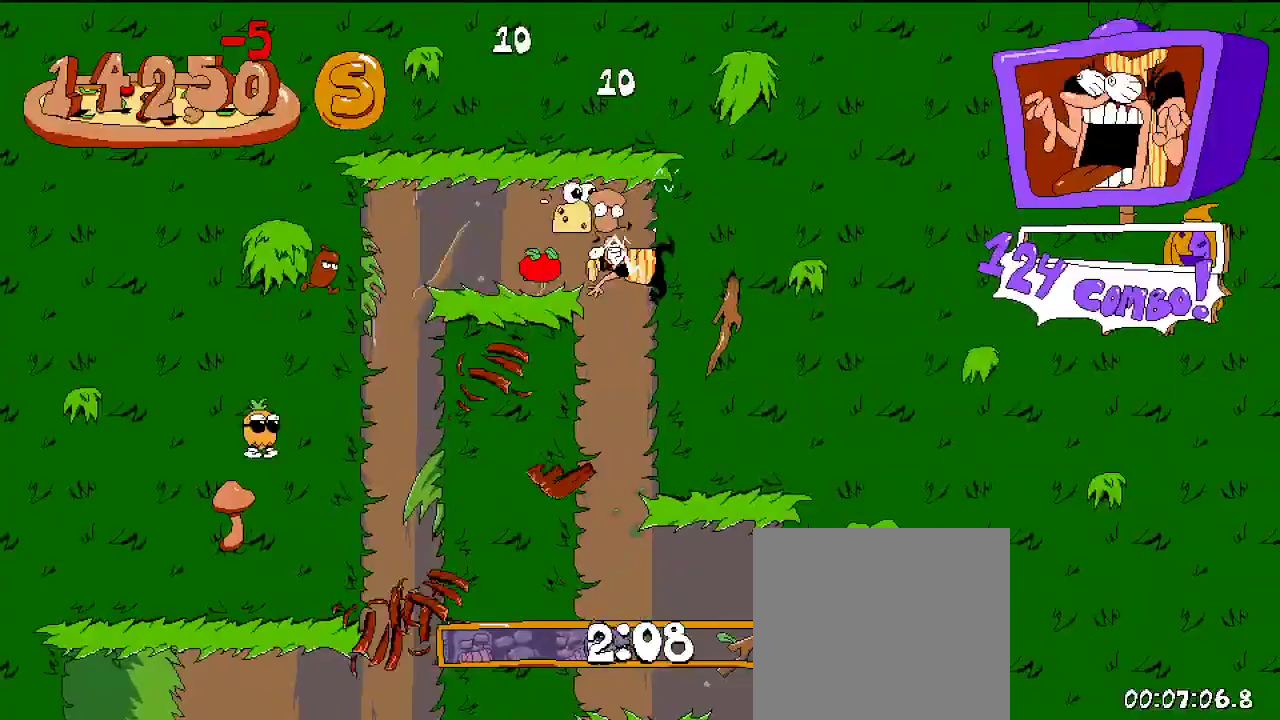
{"dt_ms": 500, "buttons": ["A", "DPAD_RIGHT"], "left_stick": "center", "right_stick": "center", "events": [[300, "DPAD_RIGHT", "down"], [500, "A", "down"]]}
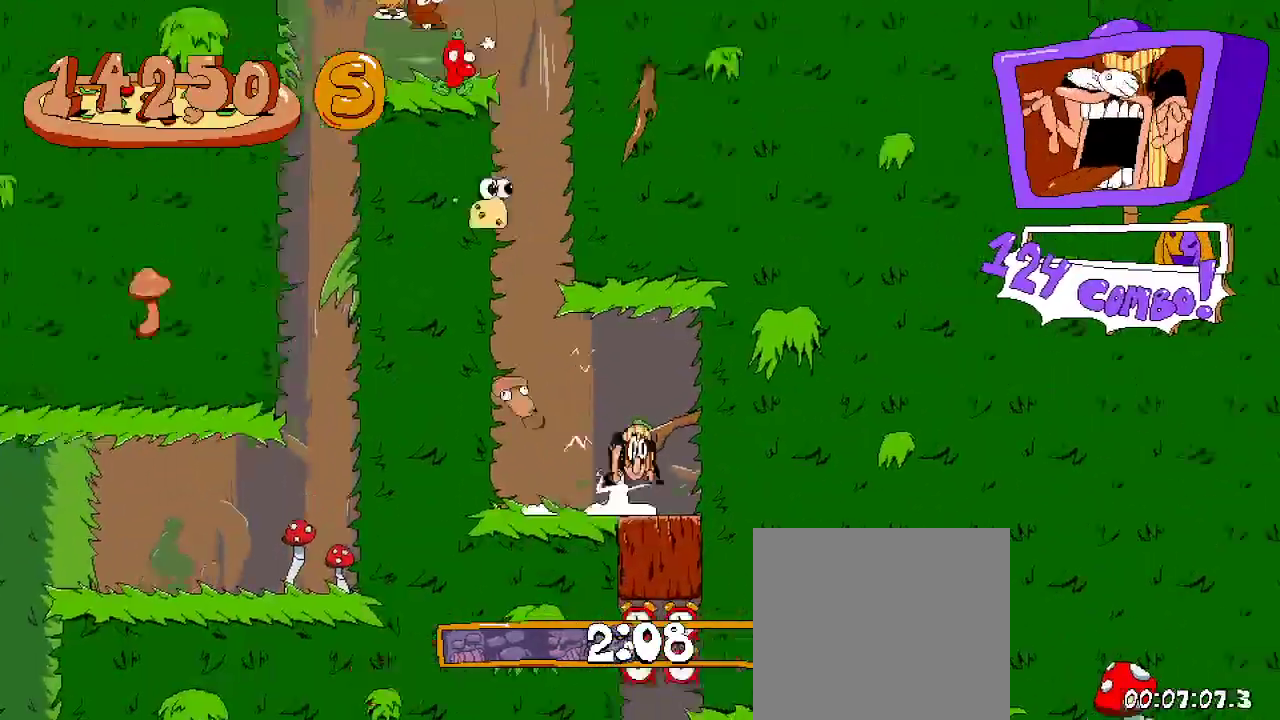
{"dt_ms": 500, "buttons": ["R2"], "left_stick": "center", "right_stick": "center", "events": [[133, "A", "up"], [133, "DPAD_DOWN", "down"], [167, "DPAD_RIGHT", "up"], [333, "DPAD_DOWN", "up"], [500, "R2", "down"]]}
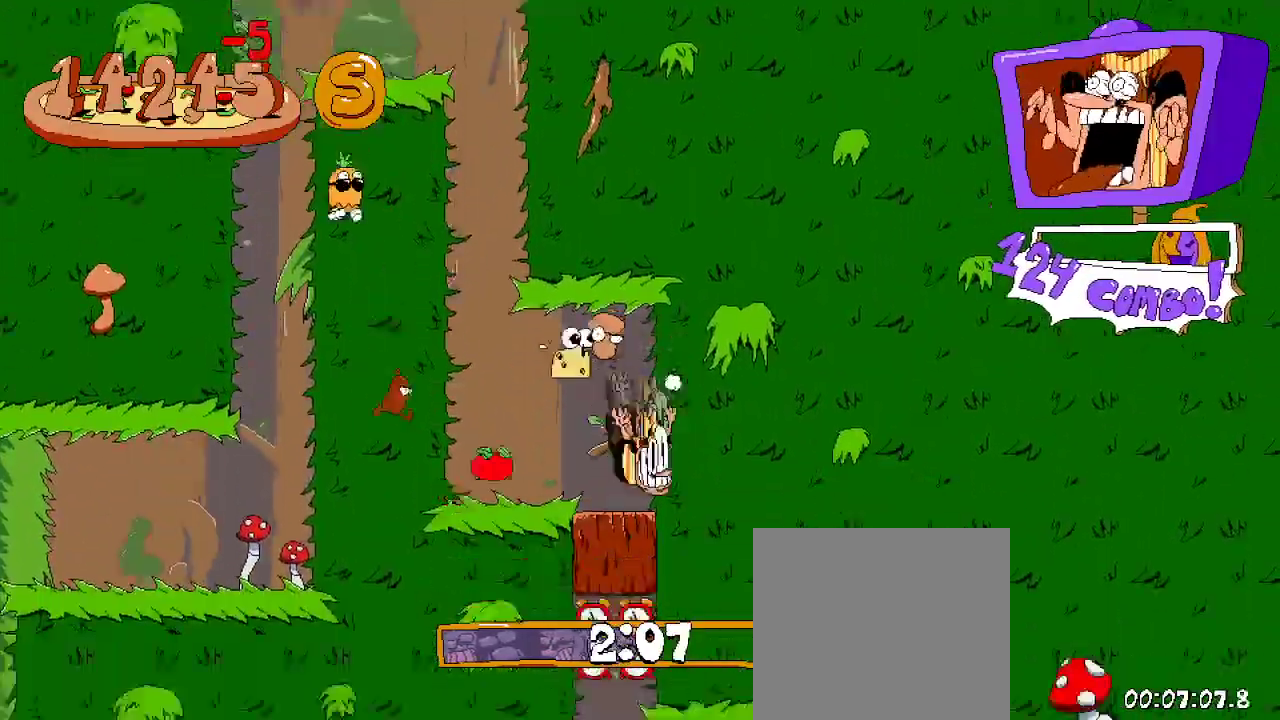
{"dt_ms": 500, "buttons": ["R2", "DPAD_RIGHT"], "left_stick": "center", "right_stick": "center", "events": [[233, "DPAD_RIGHT", "down"]]}
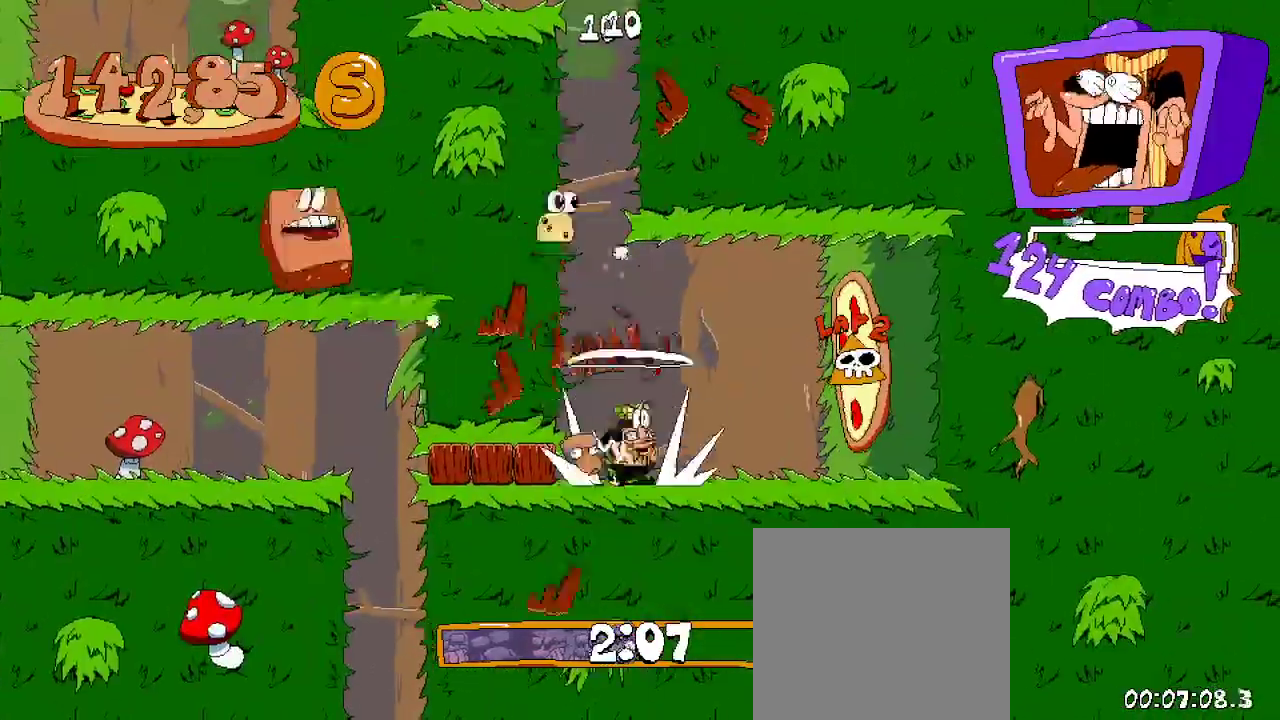
{"dt_ms": 500, "buttons": ["R2"], "left_stick": "center", "right_stick": "center", "events": [[67, "X", "down"], [333, "X", "up"], [467, "DPAD_RIGHT", "up"]]}
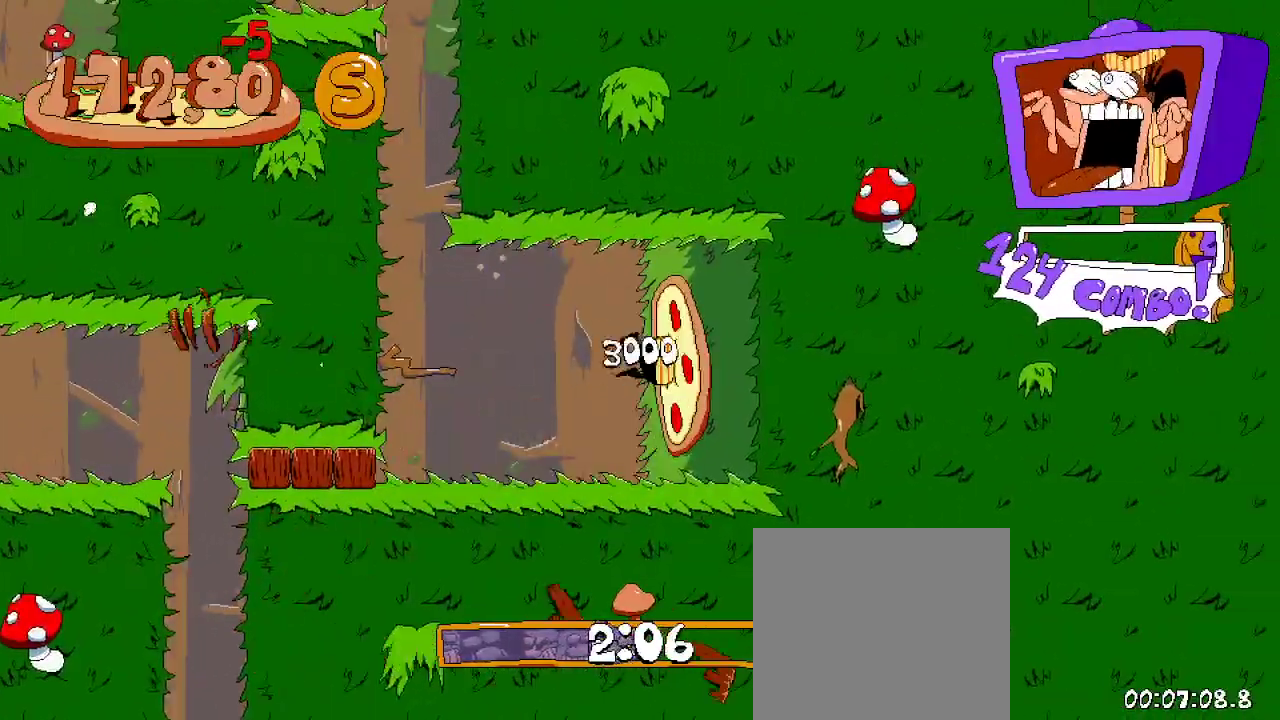
{"dt_ms": 500, "buttons": ["R2", "DPAD_LEFT"], "left_stick": "center", "right_stick": "center", "events": [[200, "DPAD_LEFT", "down"]]}
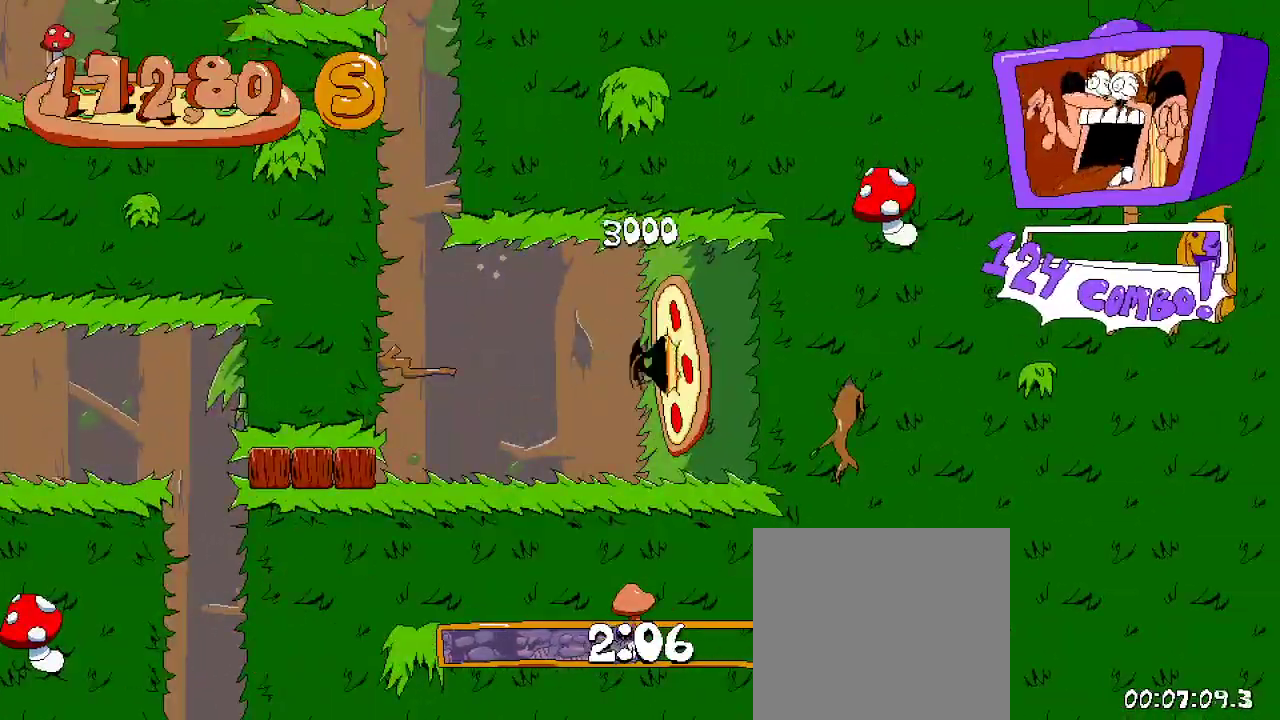
{"dt_ms": 500, "buttons": ["R2", "DPAD_LEFT"], "left_stick": "center", "right_stick": "center", "events": []}
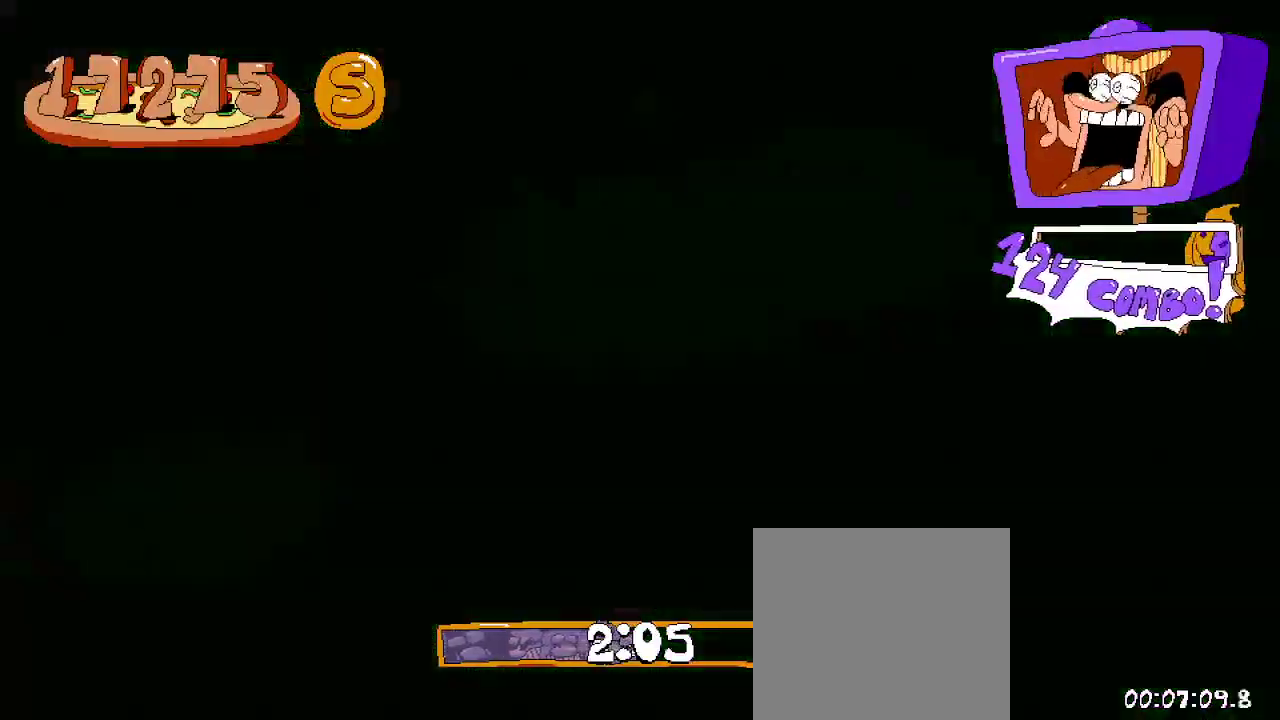
{"dt_ms": 500, "buttons": ["R2", "DPAD_LEFT"], "left_stick": "center", "right_stick": "center", "events": []}
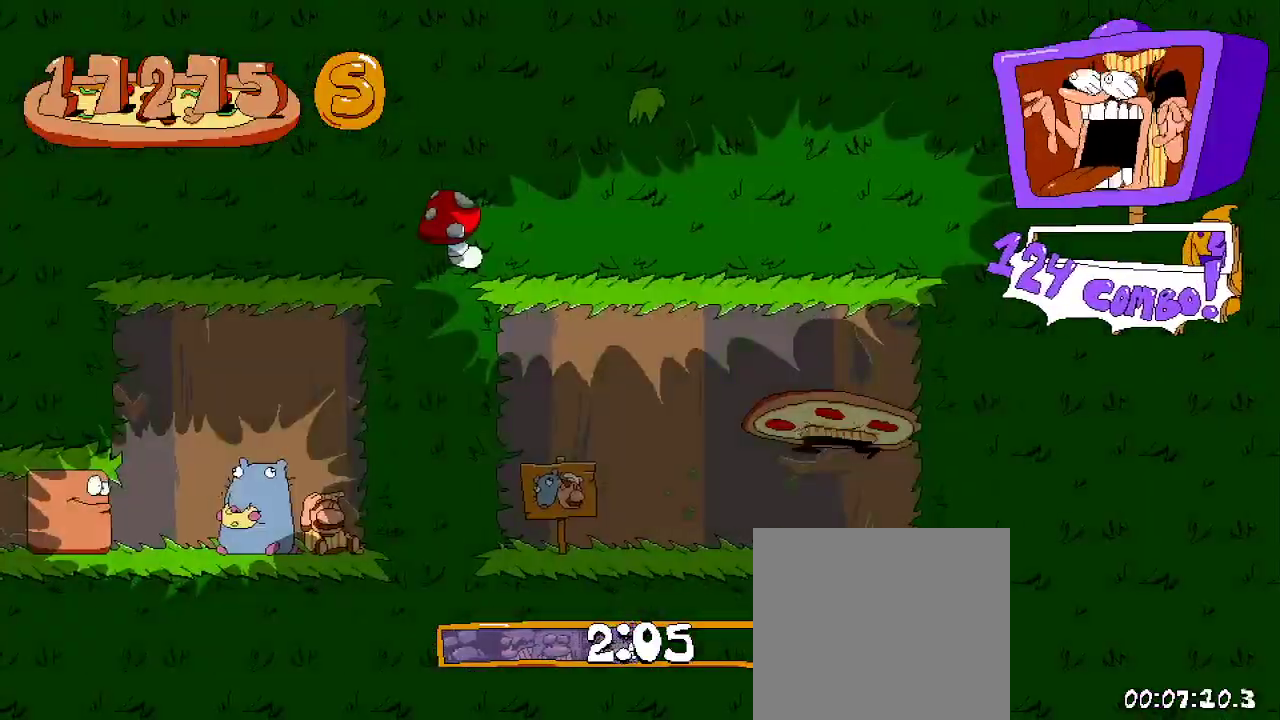
{"dt_ms": 500, "buttons": ["R2", "DPAD_LEFT"], "left_stick": "center", "right_stick": "center", "events": []}
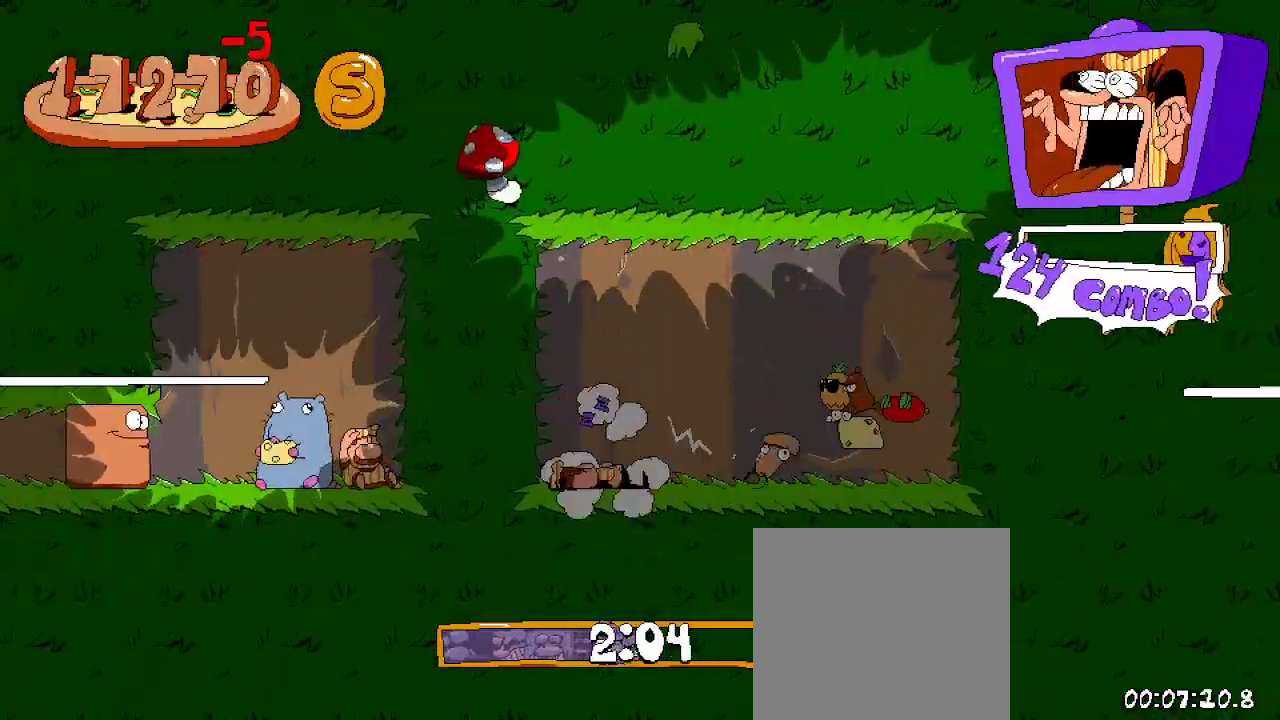
{"dt_ms": 500, "buttons": ["R2", "DPAD_LEFT"], "left_stick": "center", "right_stick": "center", "events": []}
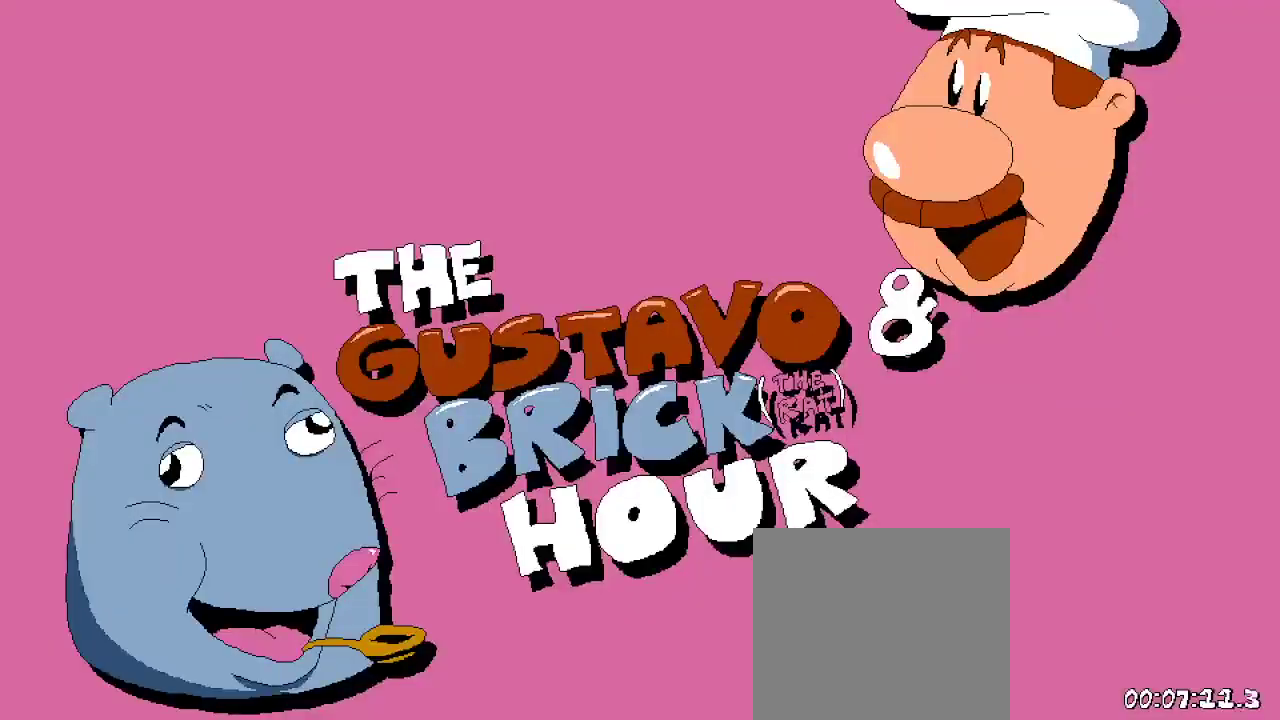
{"dt_ms": 500, "buttons": ["R2", "DPAD_LEFT"], "left_stick": "center", "right_stick": "center", "events": []}
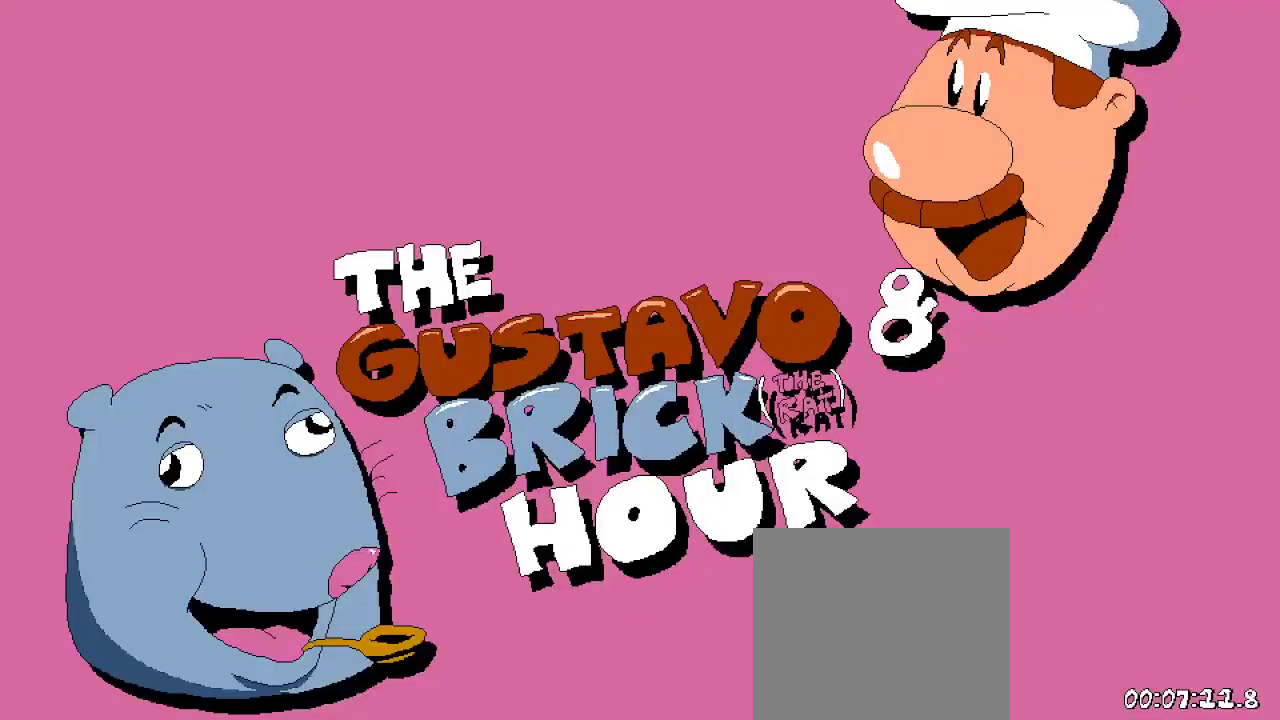
{"dt_ms": 500, "buttons": ["R2", "DPAD_LEFT"], "left_stick": "center", "right_stick": "center", "events": []}